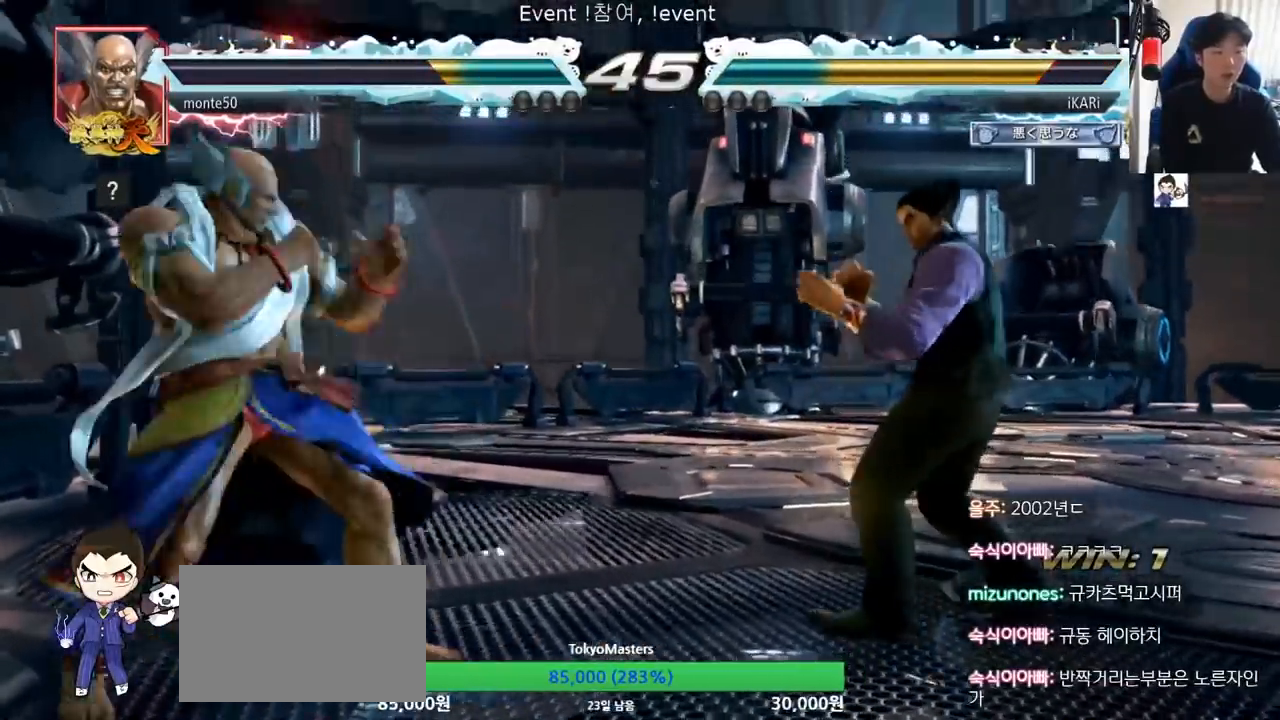
Gameplay with a controller (arcade stick); each line is a JSON object with the inputs held at the frame after it. "events" lists button and stick changes between this image and that frame as [ms after this image, input, new state], when the widget could be followed in between. Not read: L3 R3.
{"buttons": [], "left_stick": "right", "events": [[16, "left_stick", "center"], [100, "left_stick", "right"], [367, "left_stick", "center"], [500, "left_stick", "right"]]}
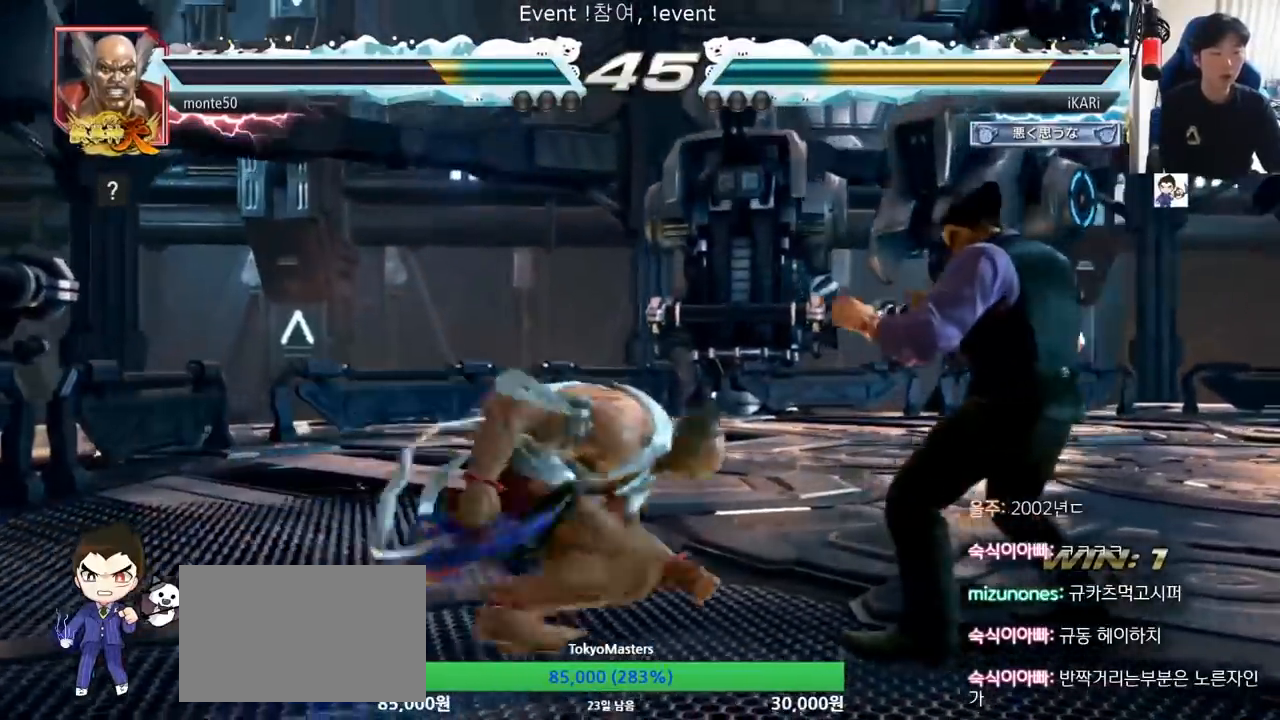
{"buttons": ["TRIANGLE"], "left_stick": "left", "events": [[34, "left_stick", "center"], [100, "left_stick", "right"], [317, "left_stick", "center"], [451, "TRIANGLE", "down"], [451, "left_stick", "left"]]}
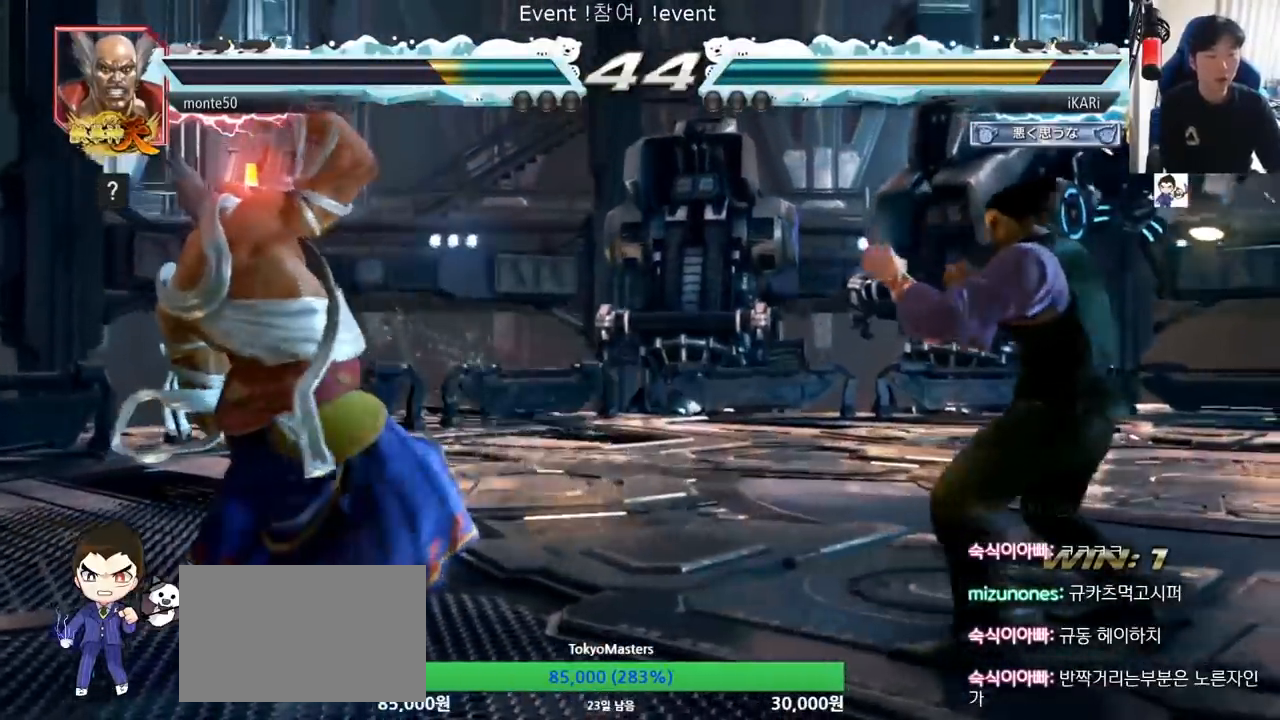
{"buttons": [], "left_stick": "center", "events": [[16, "TRIANGLE", "up"], [16, "left_stick", "center"], [116, "TRIANGLE", "down"], [183, "TRIANGLE", "up"]]}
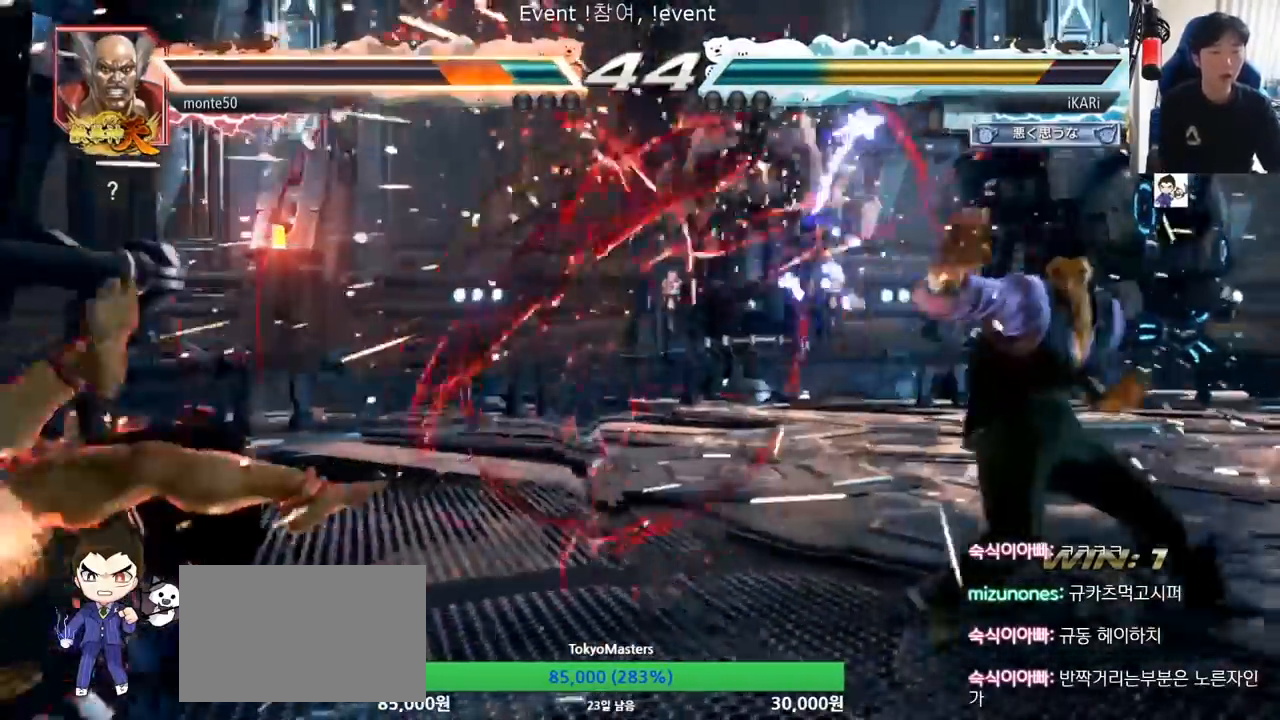
{"buttons": [], "left_stick": "left", "events": [[217, "left_stick", "left"], [267, "left_stick", "center"], [350, "left_stick", "left"], [401, "left_stick", "center"], [467, "left_stick", "left"]]}
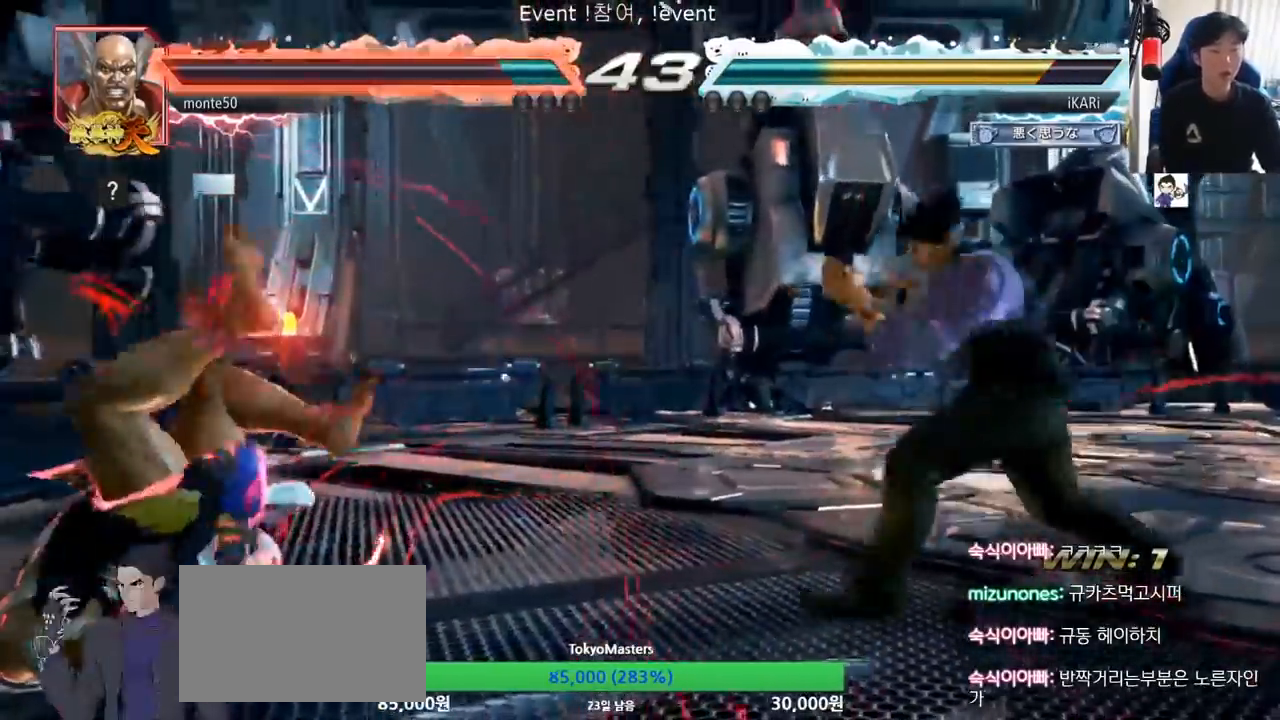
{"buttons": [], "left_stick": "left", "events": [[166, "CIRCLE", "down"], [217, "CIRCLE", "up"], [300, "TRIANGLE", "down"], [367, "TRIANGLE", "up"]]}
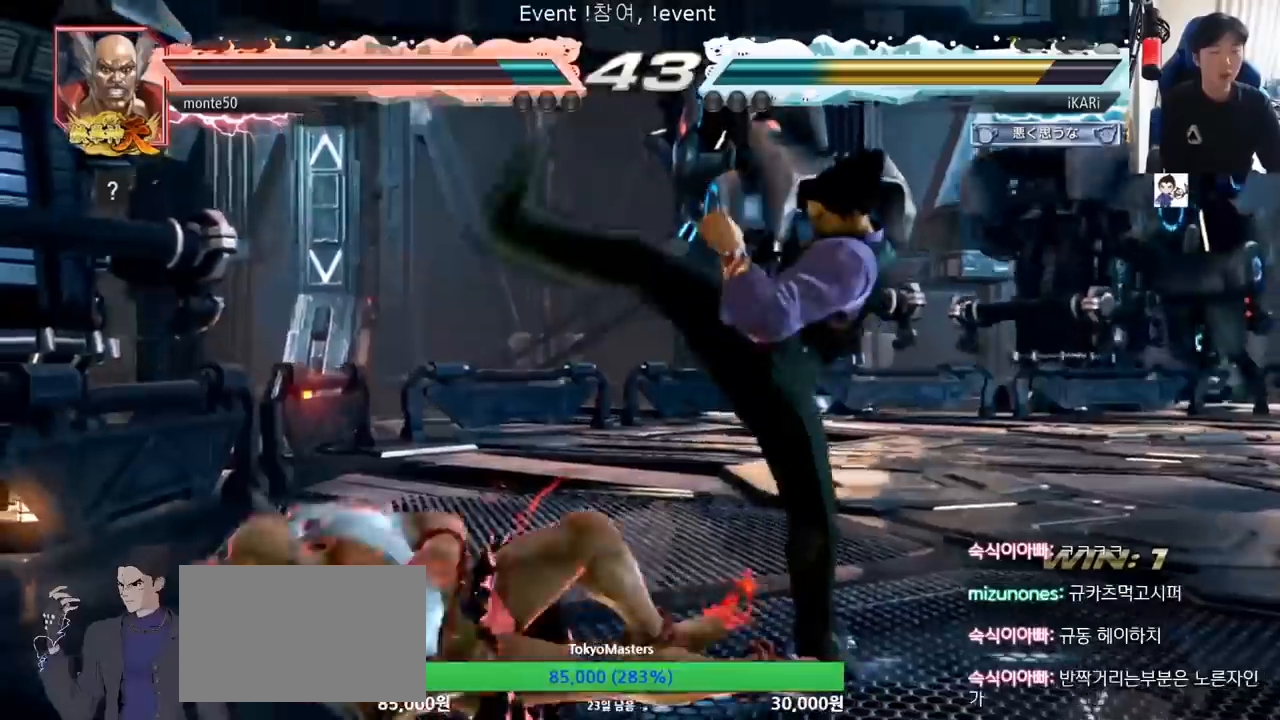
{"buttons": [], "left_stick": "down-left", "events": [[284, "left_stick", "down-left"], [317, "CIRCLE", "down"], [401, "CIRCLE", "up"]]}
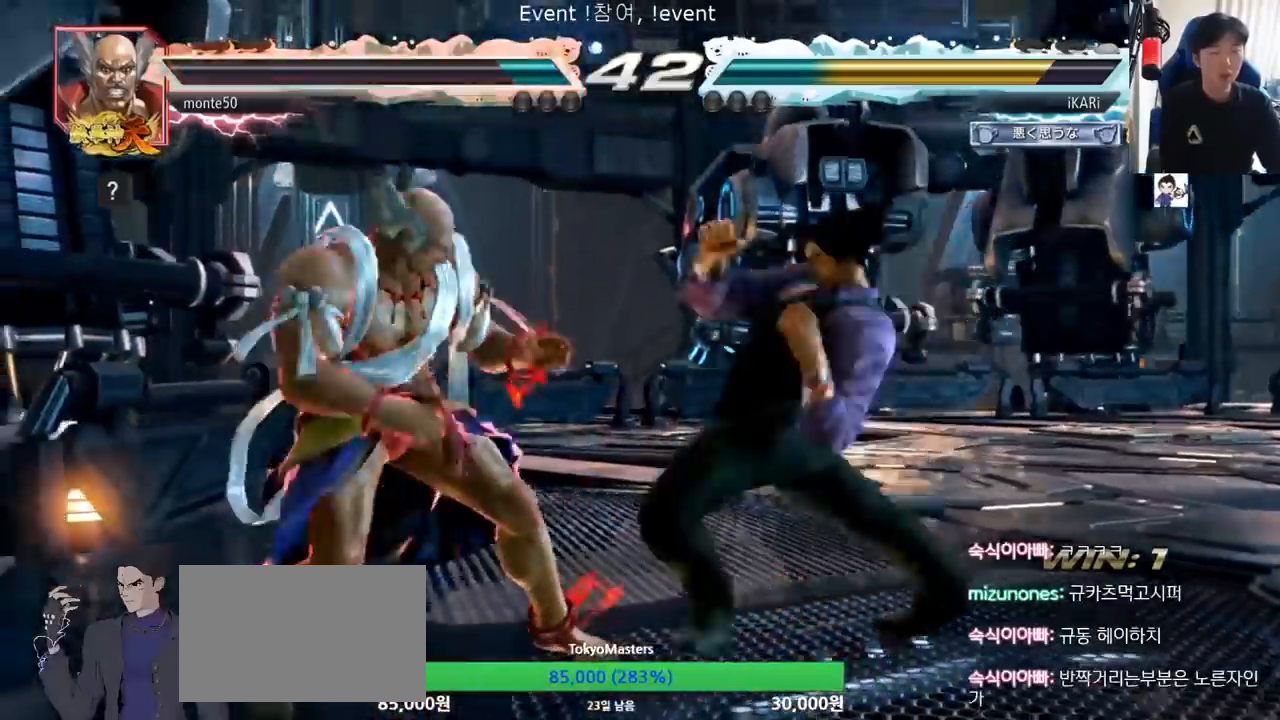
{"buttons": [], "left_stick": "center", "events": [[267, "left_stick", "center"], [417, "left_stick", "right"], [467, "left_stick", "center"]]}
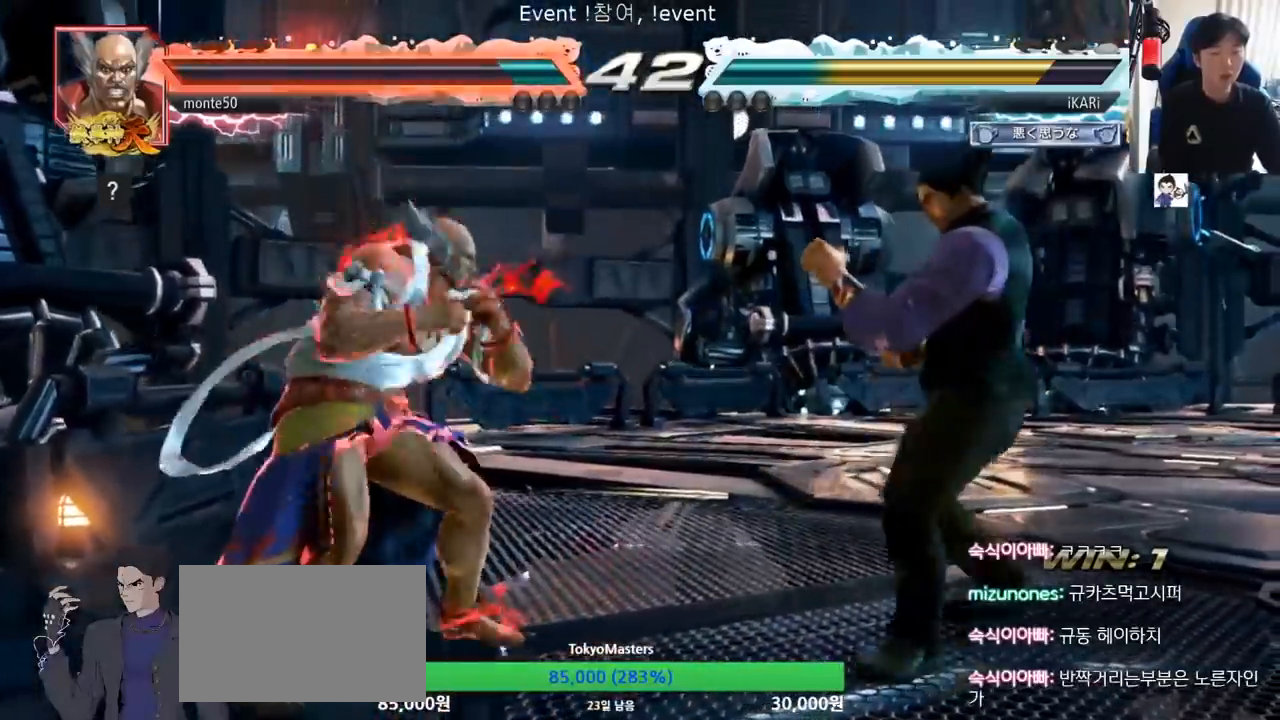
{"buttons": [], "left_stick": "left", "events": [[34, "left_stick", "right"], [134, "left_stick", "center"], [484, "left_stick", "left"]]}